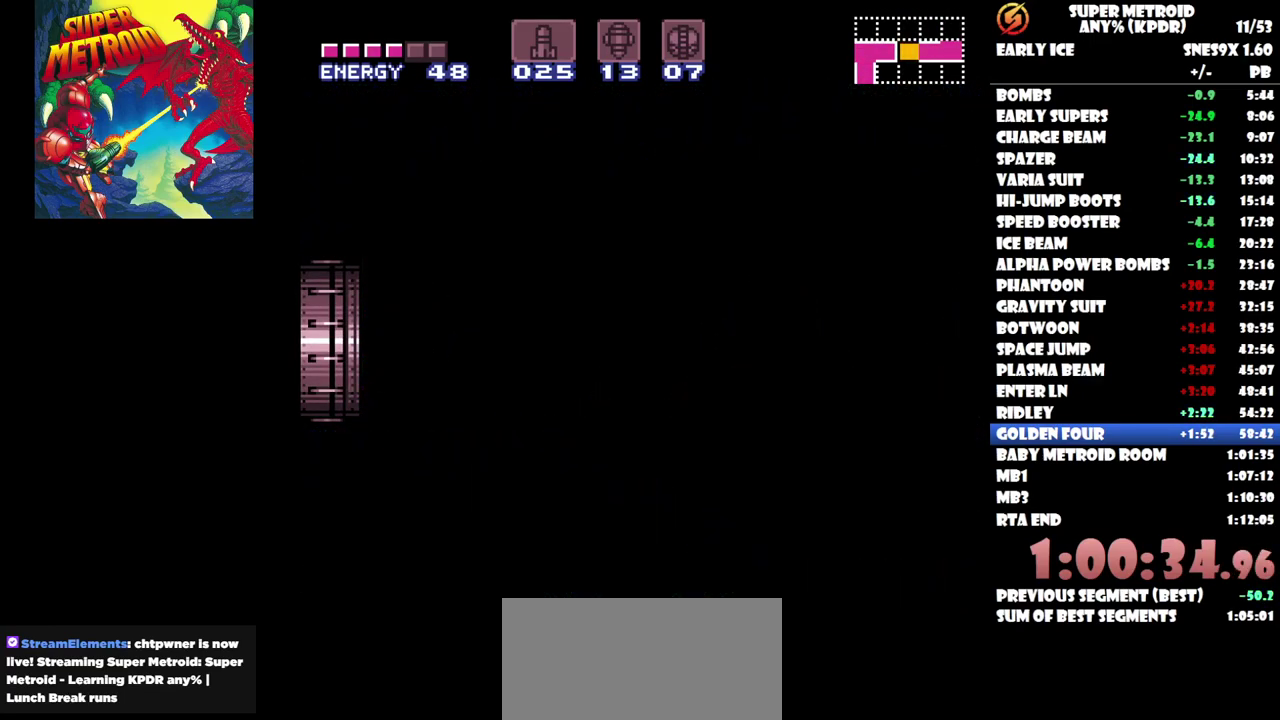
Gameplay with a controller (Nintendo layout); each line is a JSON object with the inputs held at the frame after it. "events" lists button and stick changes between this image and that frame as [ms after this image, input, new state], when the widget could be followed in between. Not read: A B L1 L2 L3 R1 R2 R3 Y left_stick right_stick.
{"buttons": ["DPAD_LEFT"], "events": []}
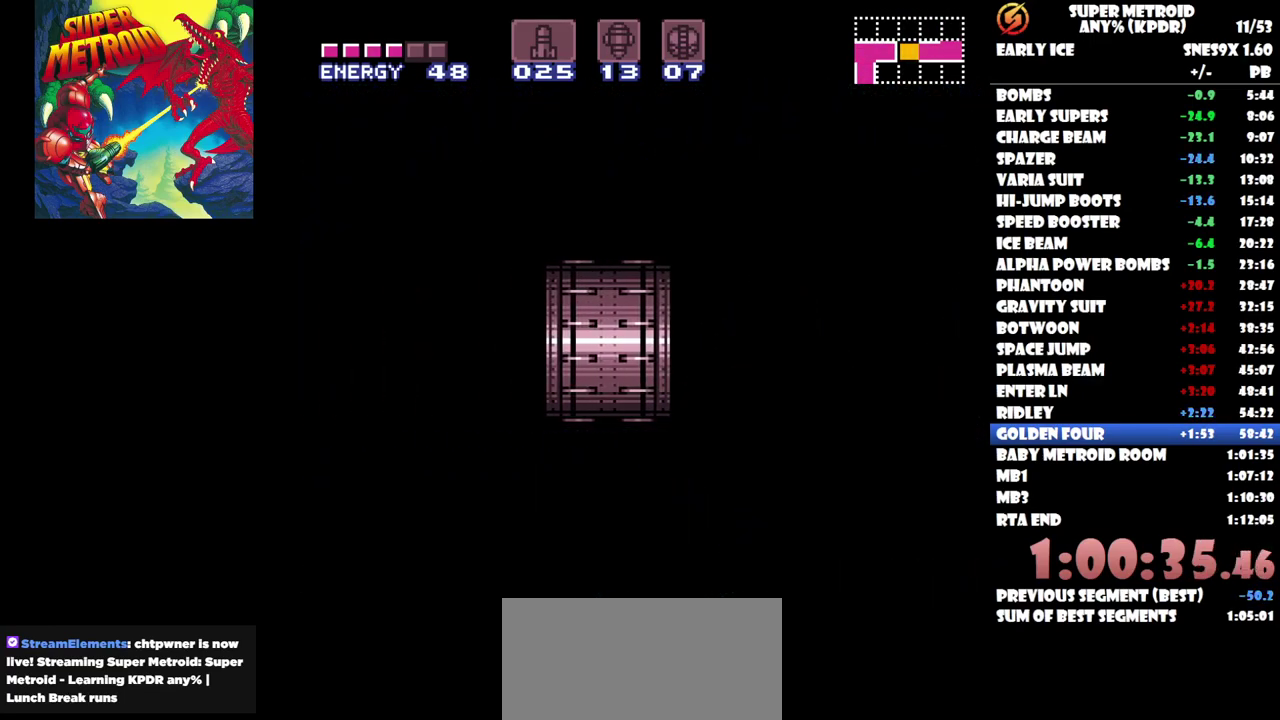
{"buttons": ["DPAD_LEFT"], "events": []}
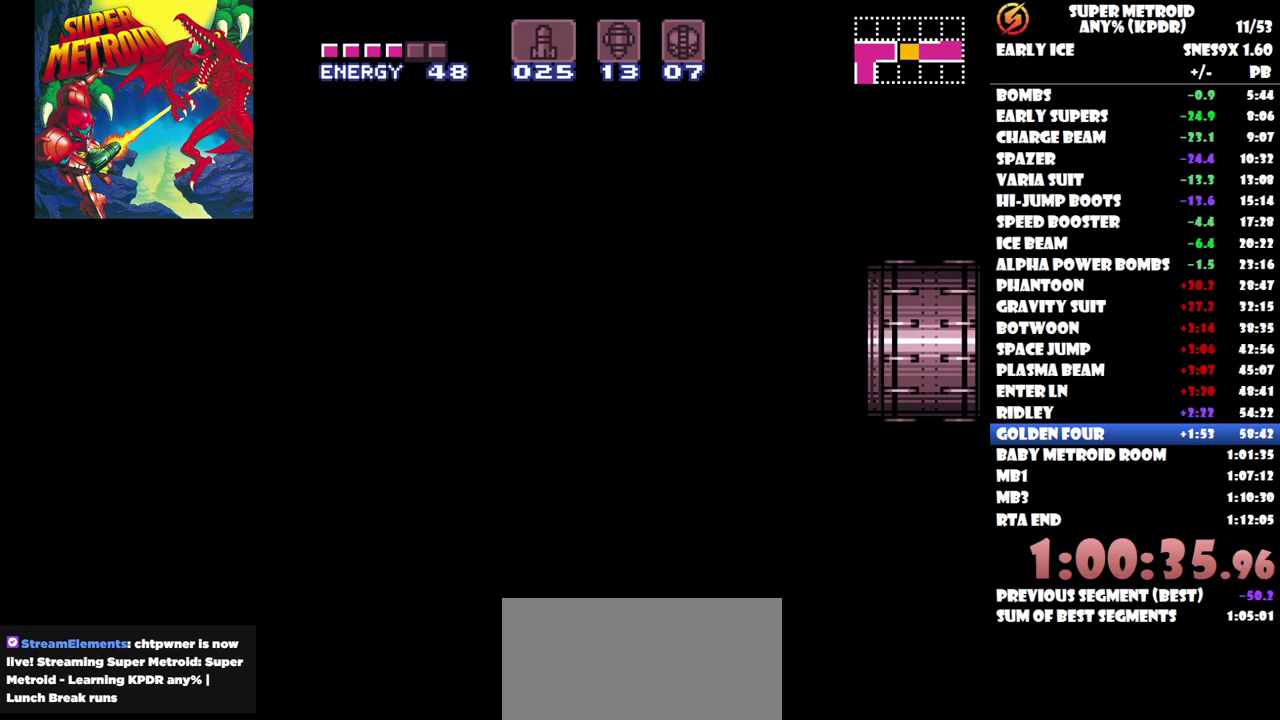
{"buttons": ["DPAD_LEFT"], "events": []}
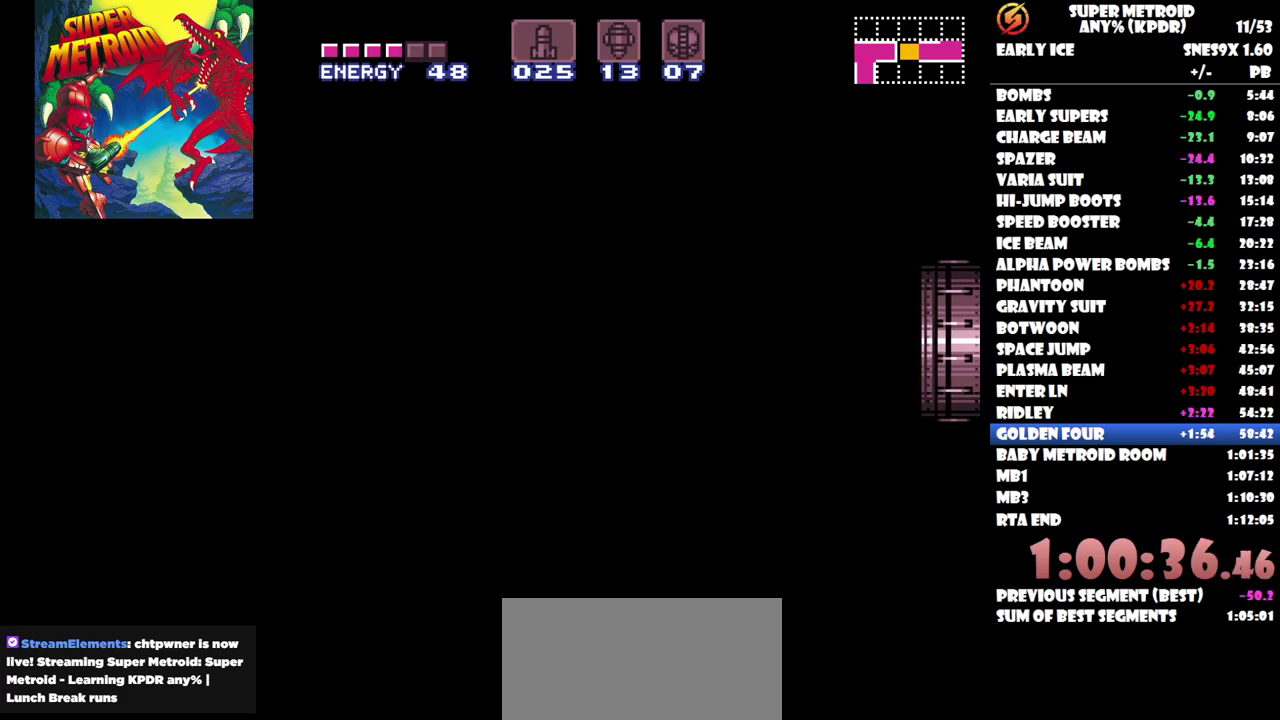
{"buttons": ["DPAD_LEFT"], "events": []}
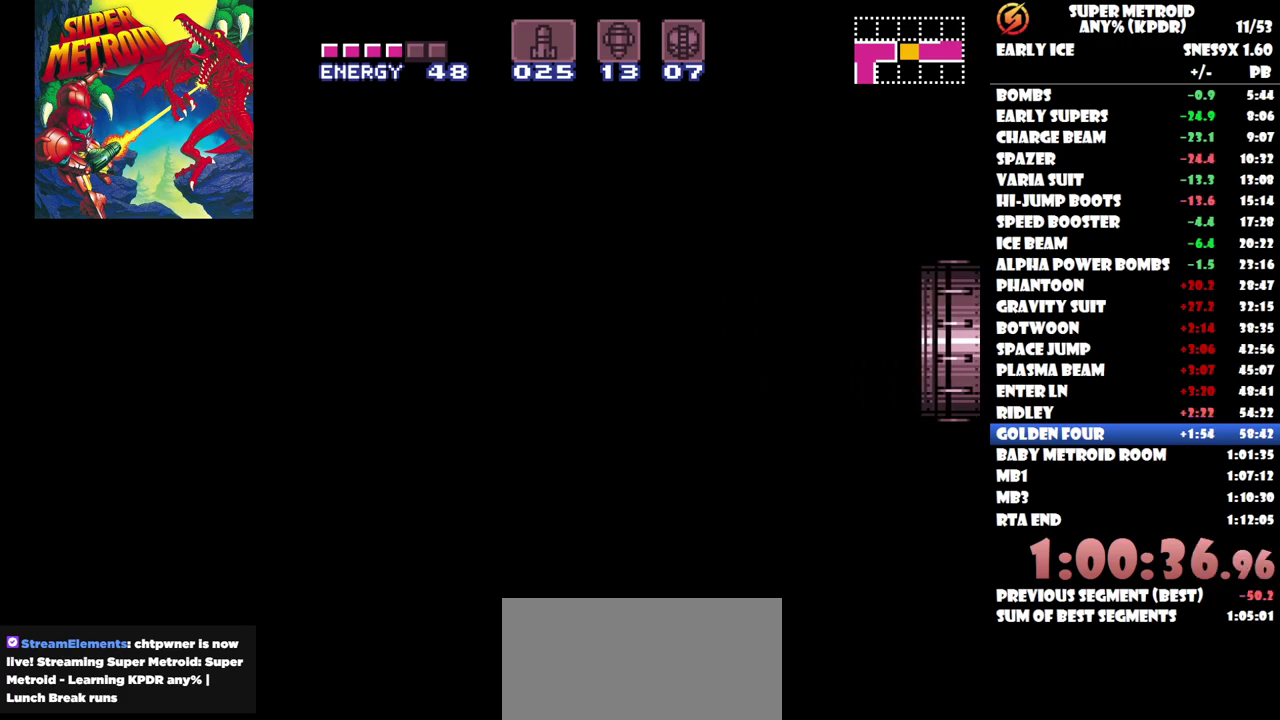
{"buttons": ["DPAD_LEFT"], "events": []}
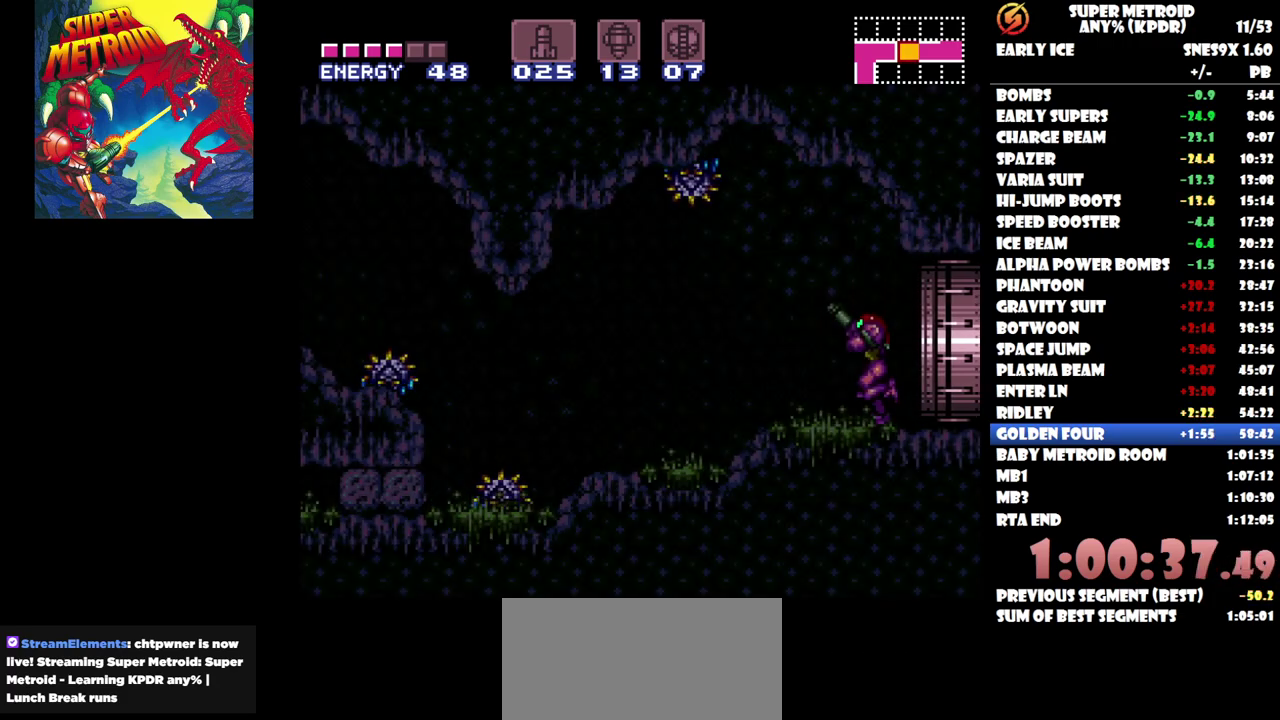
{"buttons": [], "events": [[300, "DPAD_LEFT", "up"]]}
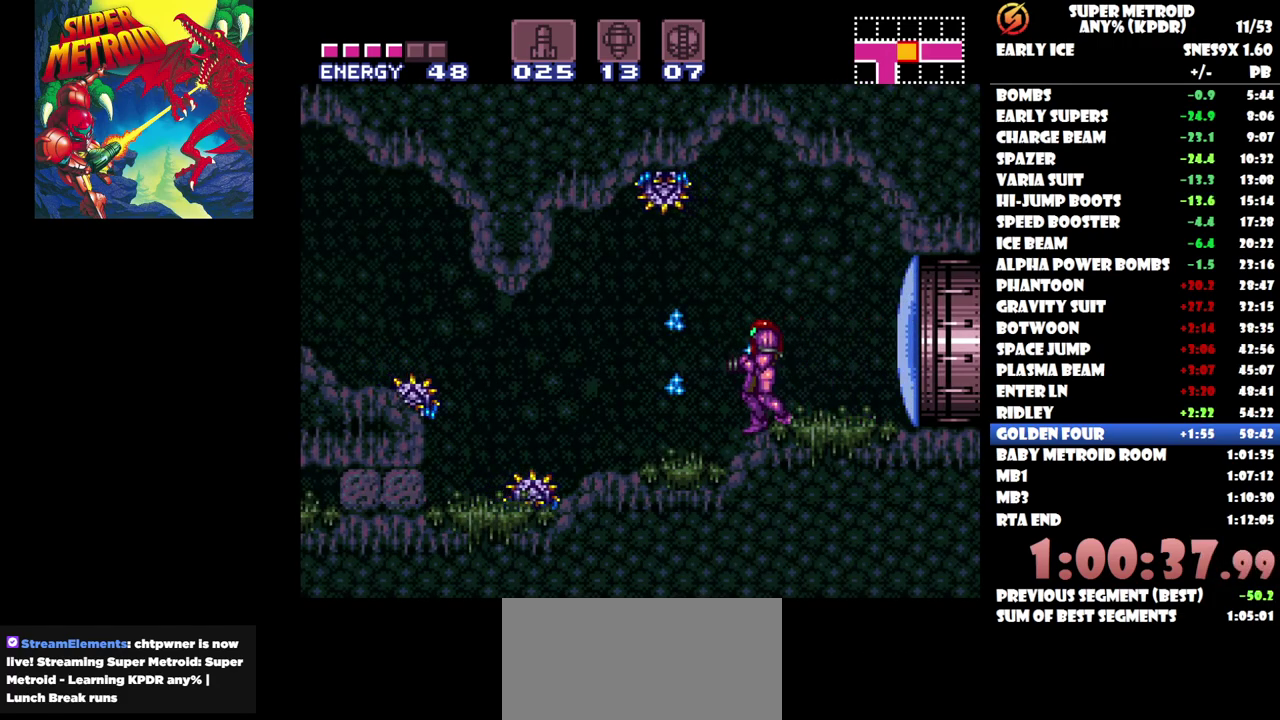
{"buttons": ["DPAD_LEFT"], "events": [[433, "DPAD_LEFT", "down"]]}
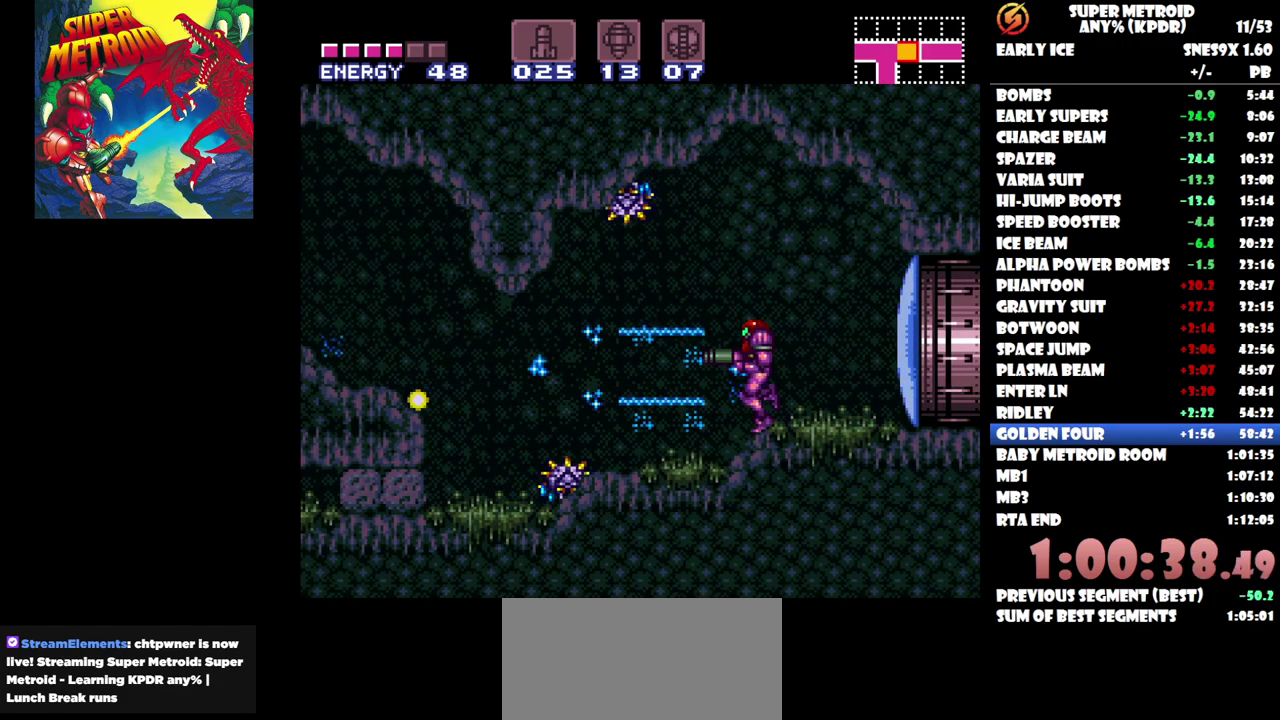
{"buttons": ["DPAD_LEFT"], "events": []}
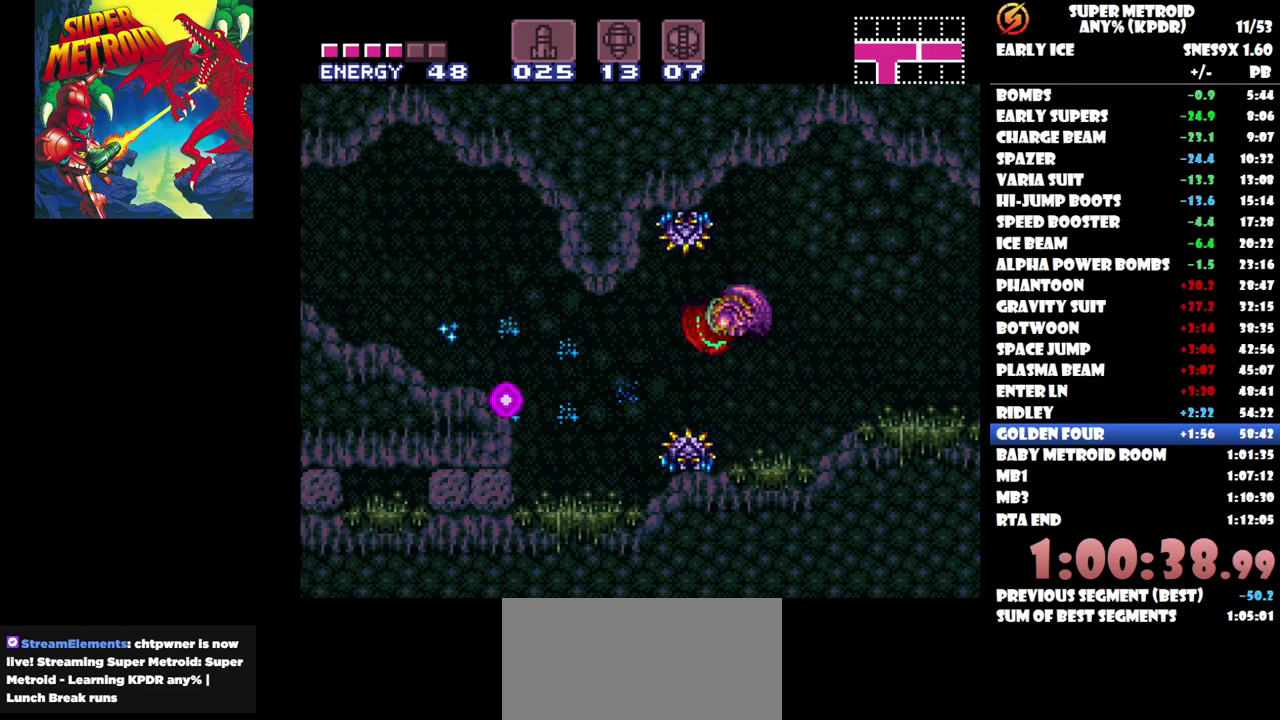
{"buttons": ["DPAD_LEFT"], "events": []}
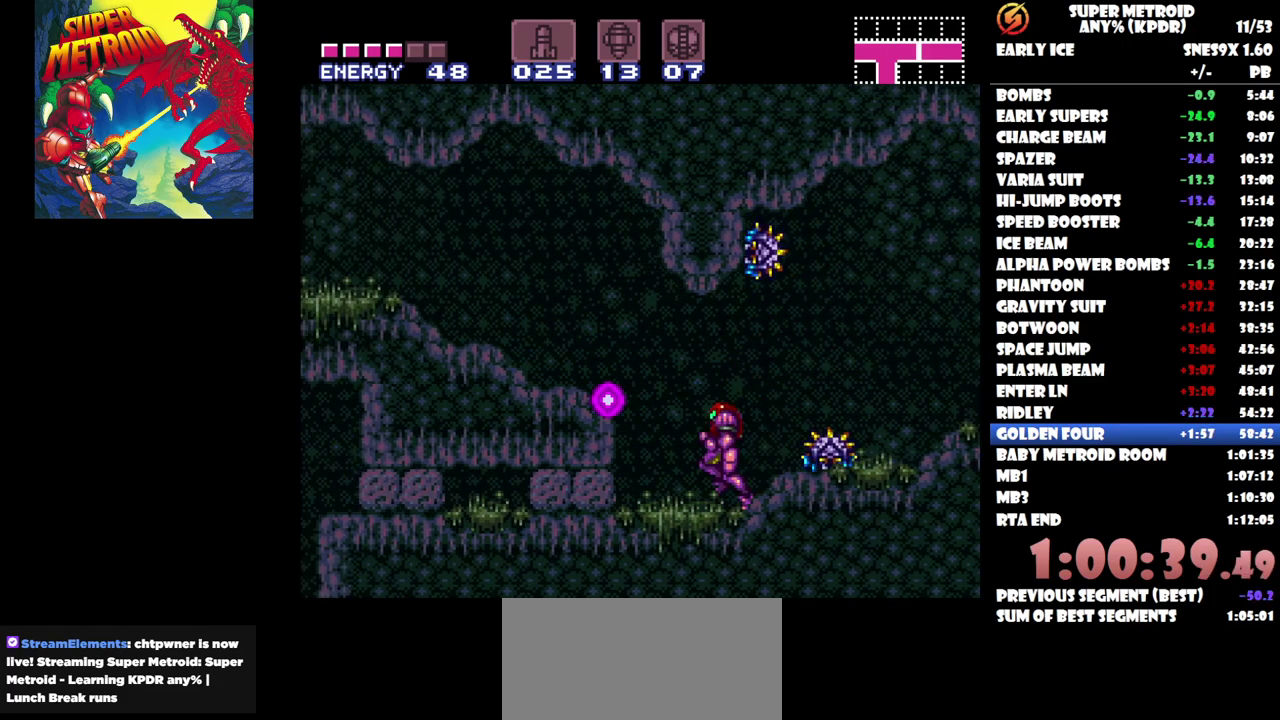
{"buttons": ["DPAD_LEFT"], "events": []}
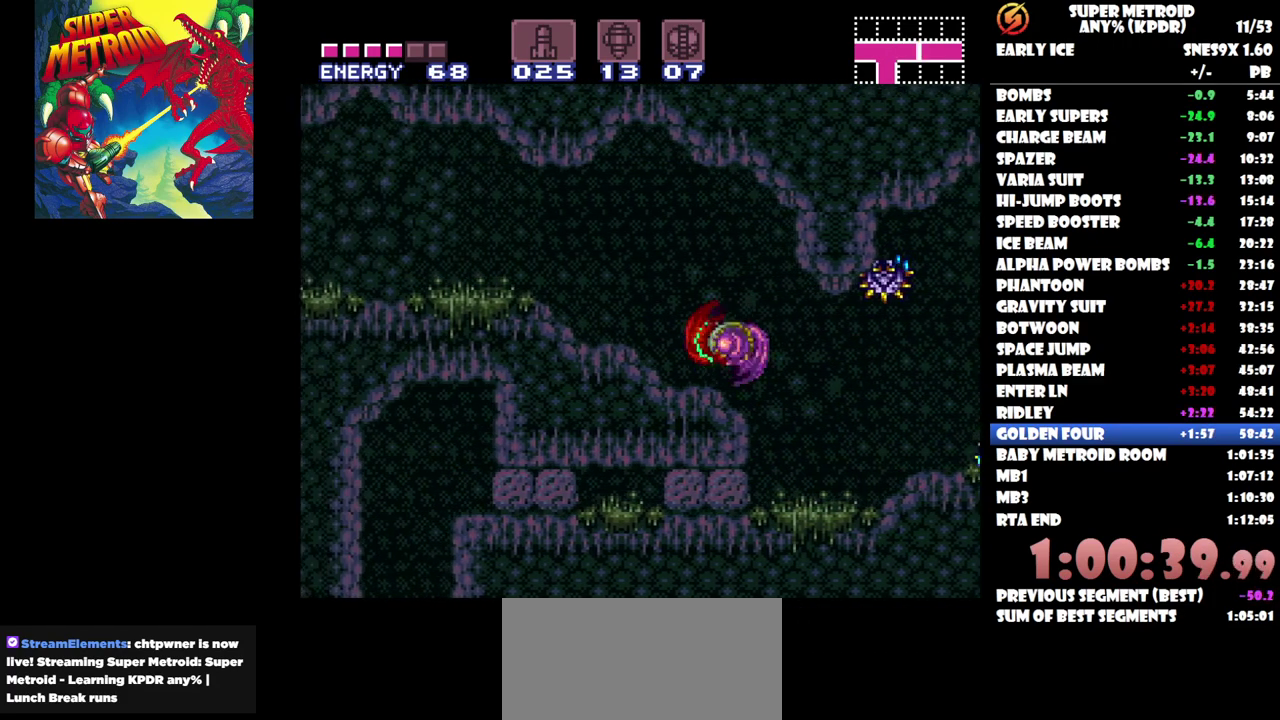
{"buttons": ["DPAD_UP", "DPAD_LEFT"], "events": [[483, "DPAD_UP", "down"]]}
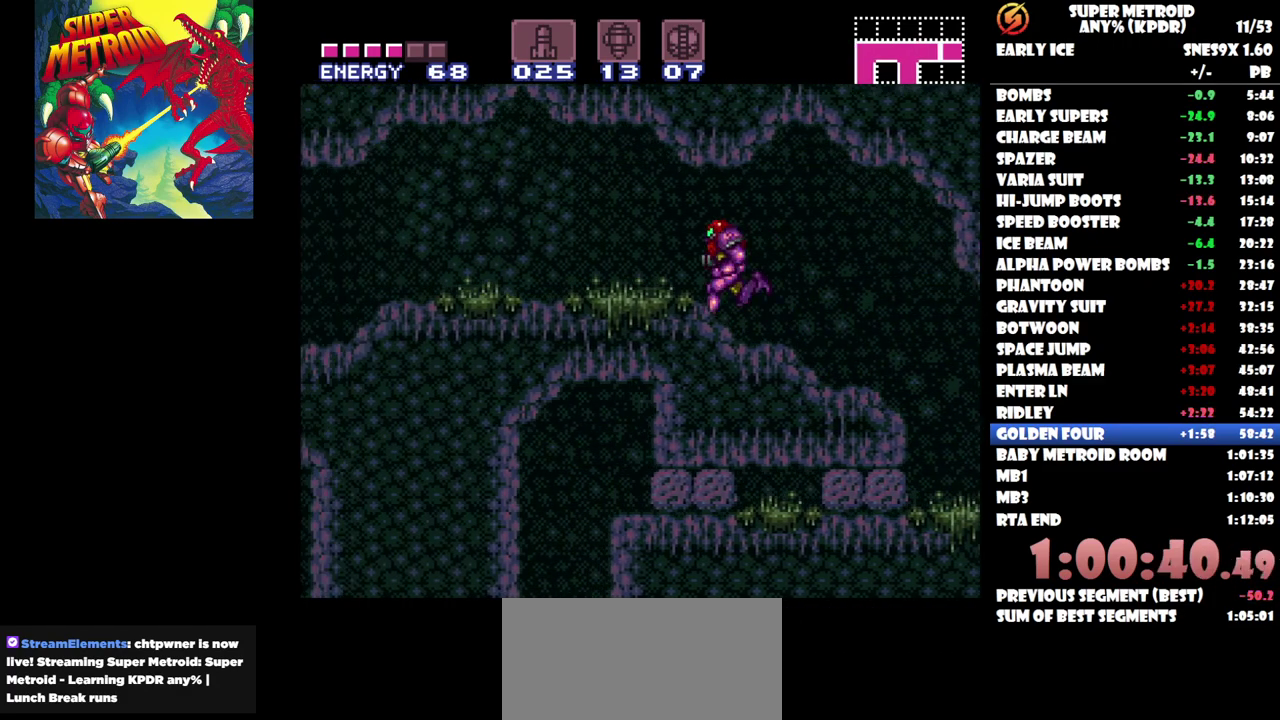
{"buttons": ["DPAD_LEFT"], "events": [[100, "DPAD_UP", "up"]]}
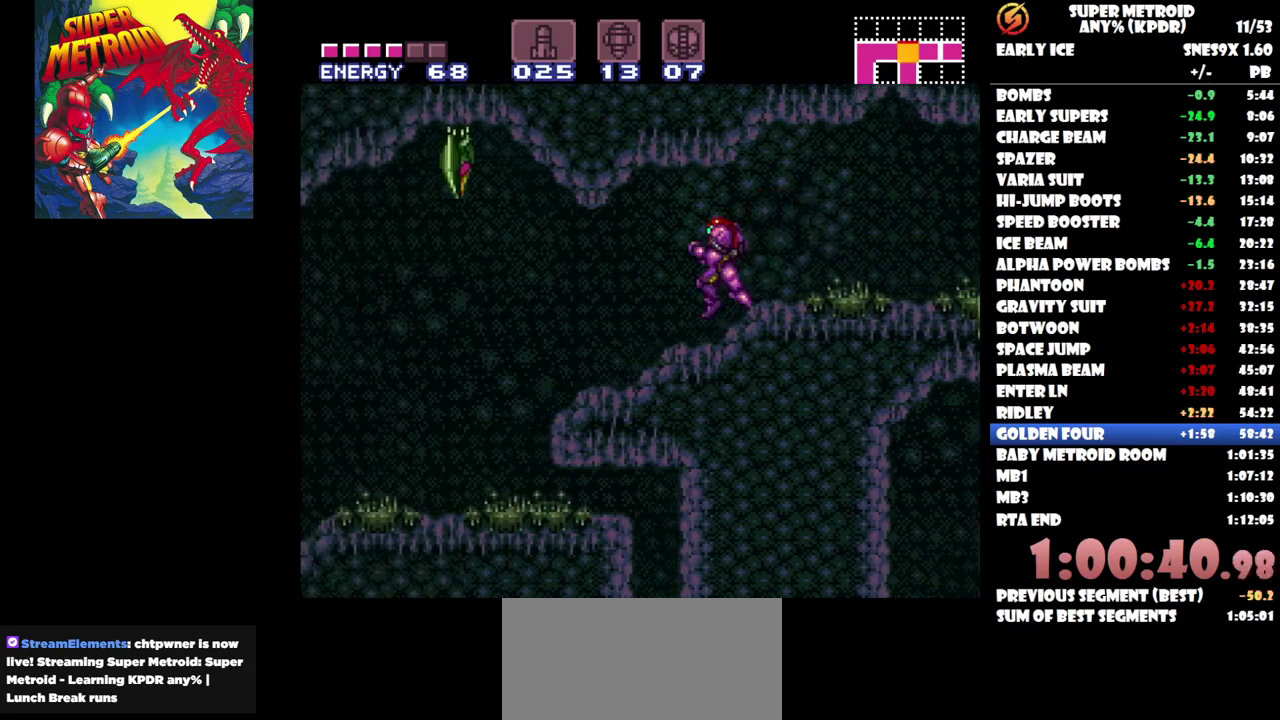
{"buttons": ["DPAD_LEFT"], "events": []}
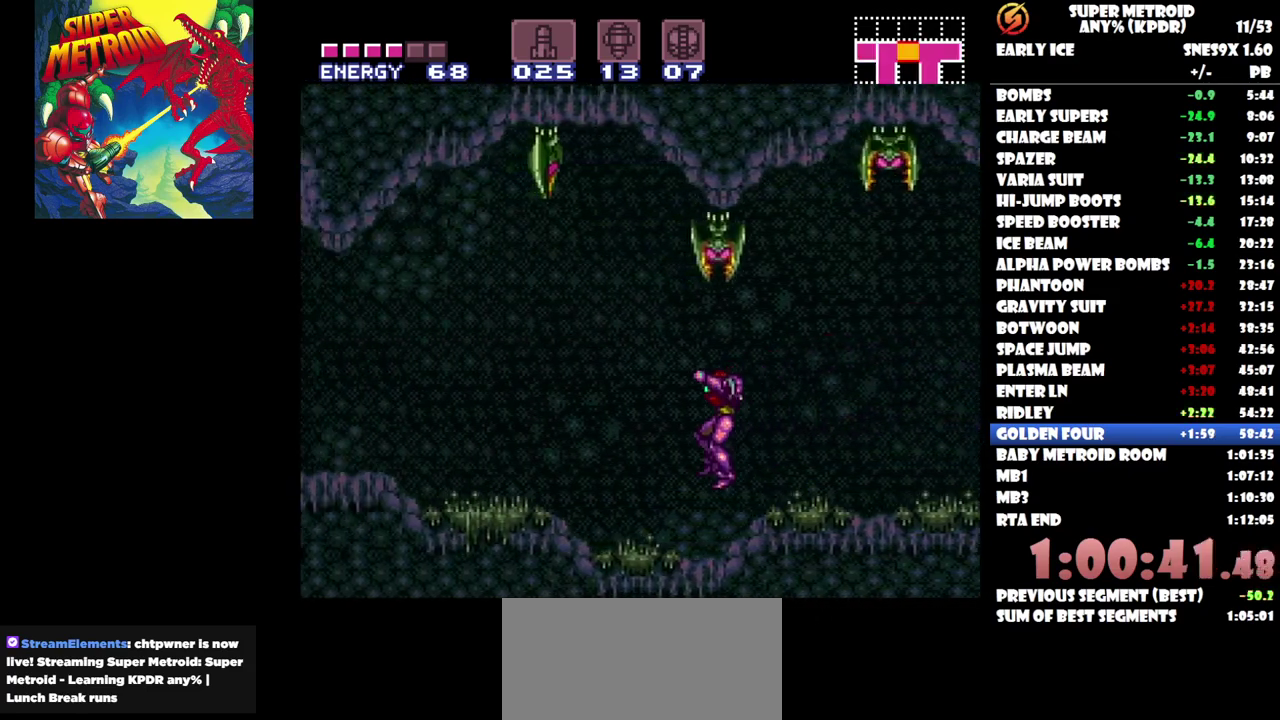
{"buttons": ["DPAD_LEFT"], "events": []}
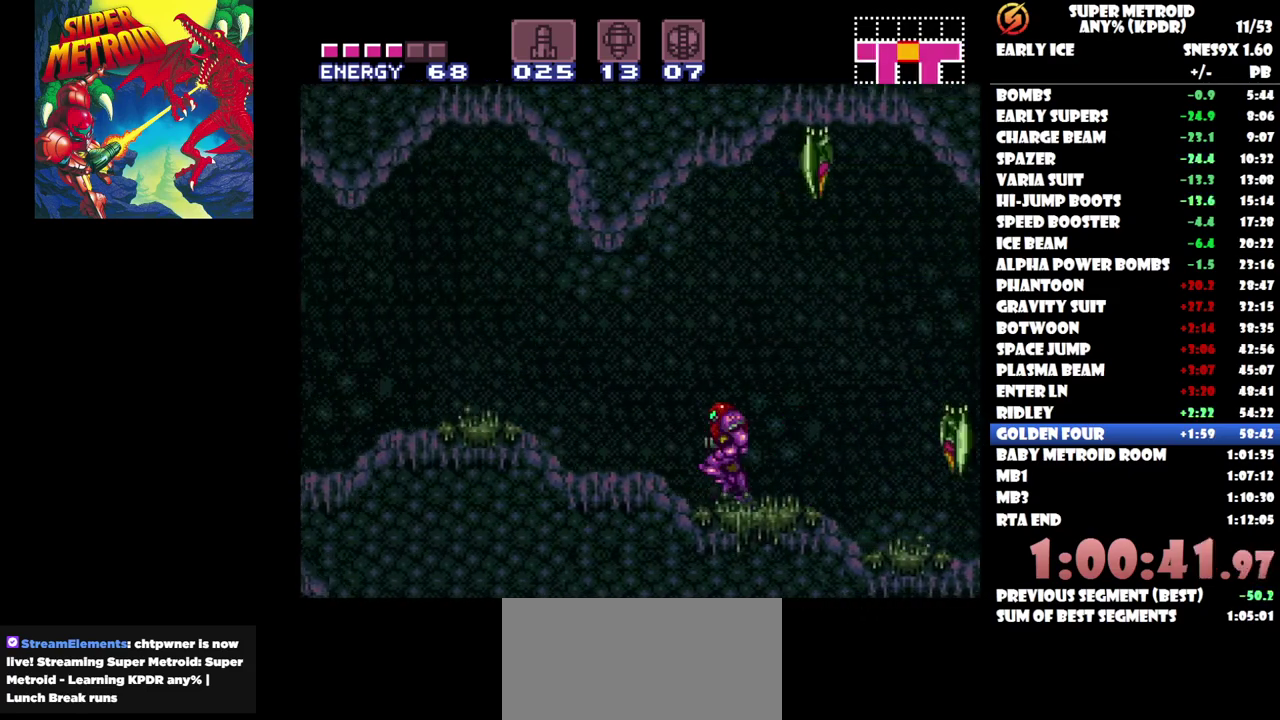
{"buttons": ["DPAD_LEFT"], "events": []}
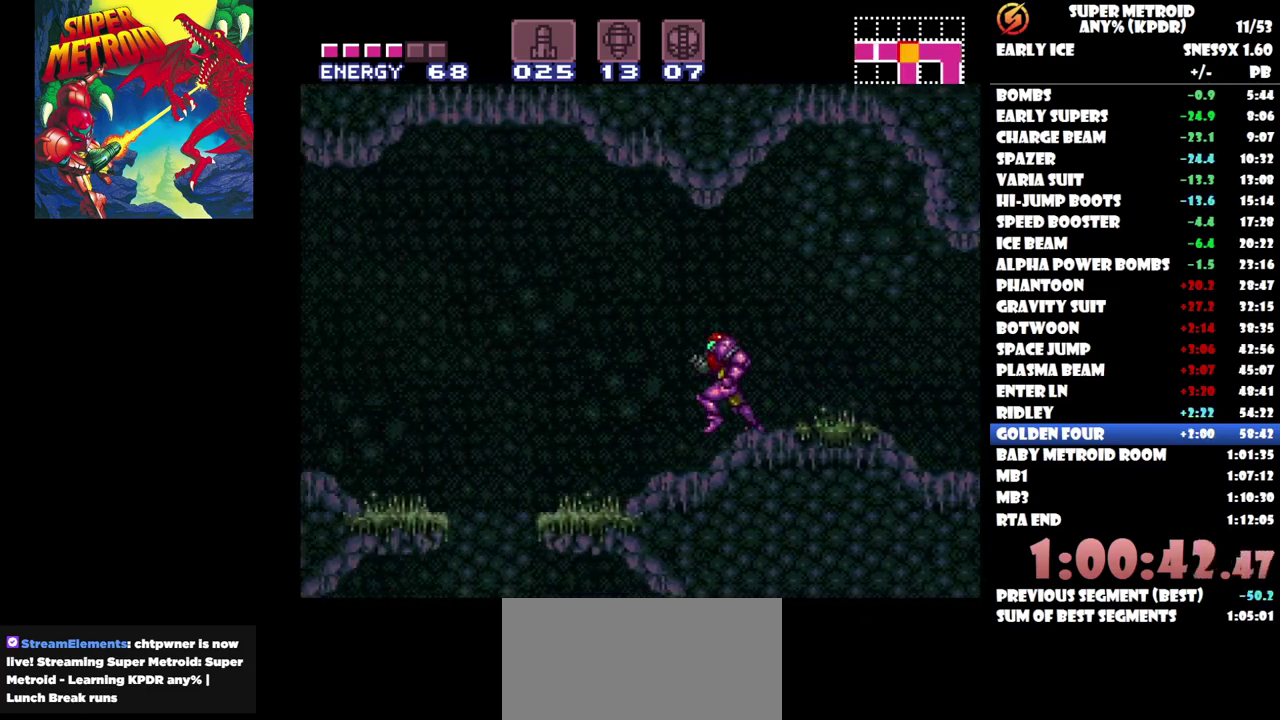
{"buttons": [], "events": [[250, "DPAD_LEFT", "up"], [367, "DPAD_DOWN", "down"], [467, "DPAD_DOWN", "up"]]}
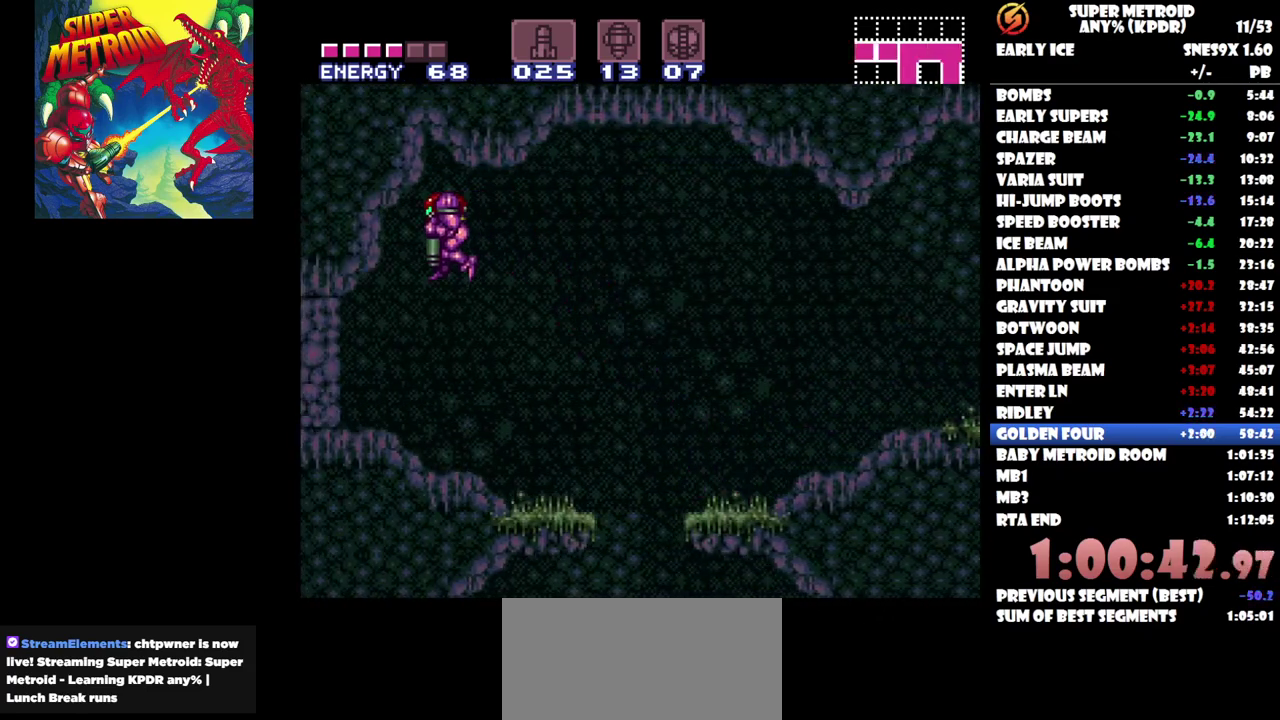
{"buttons": ["DPAD_LEFT"], "events": [[17, "DPAD_DOWN", "down"], [133, "DPAD_DOWN", "up"], [217, "DPAD_LEFT", "down"]]}
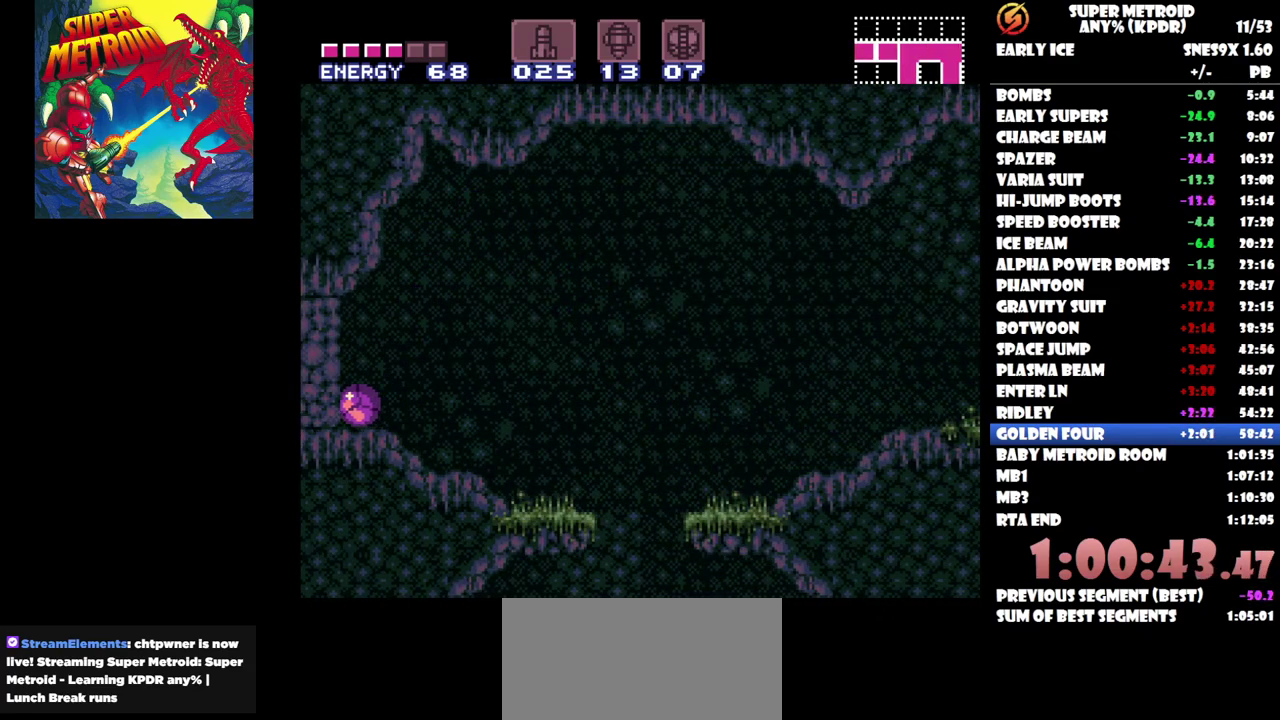
{"buttons": ["DPAD_RIGHT"], "events": [[67, "DPAD_LEFT", "up"], [150, "DPAD_RIGHT", "down"]]}
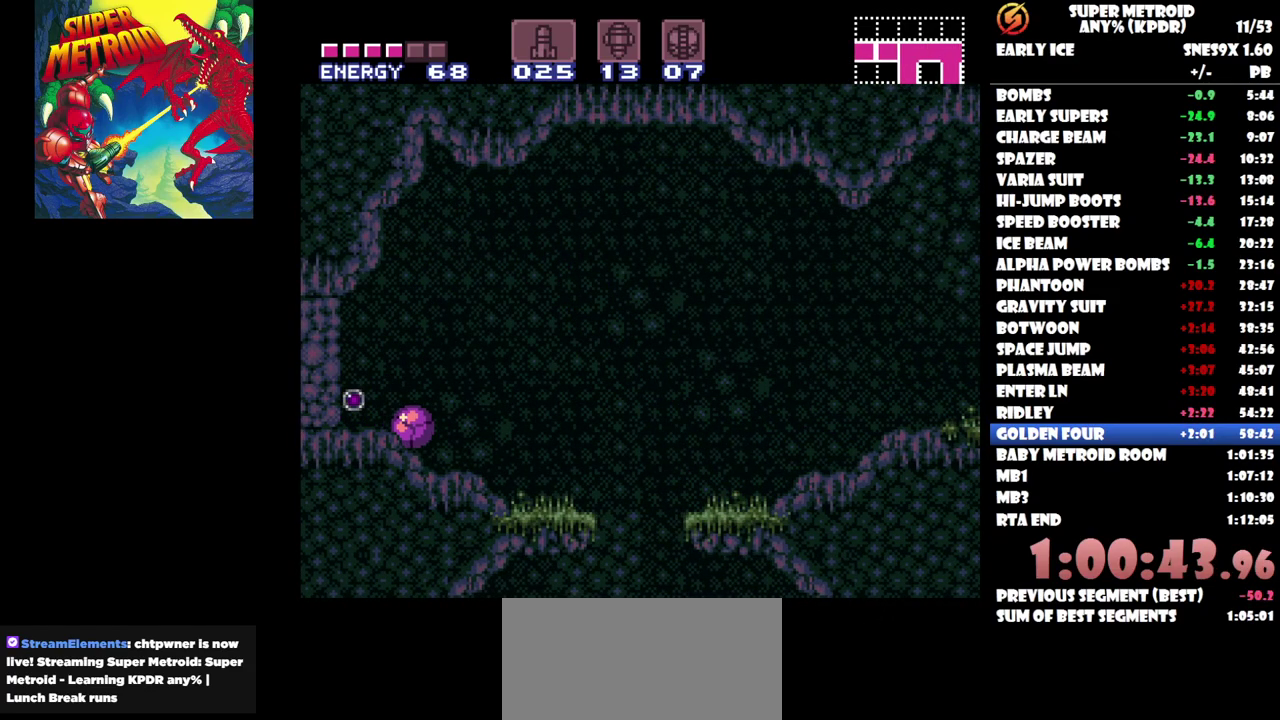
{"buttons": ["DPAD_LEFT"], "events": [[33, "DPAD_RIGHT", "up"], [500, "DPAD_LEFT", "down"]]}
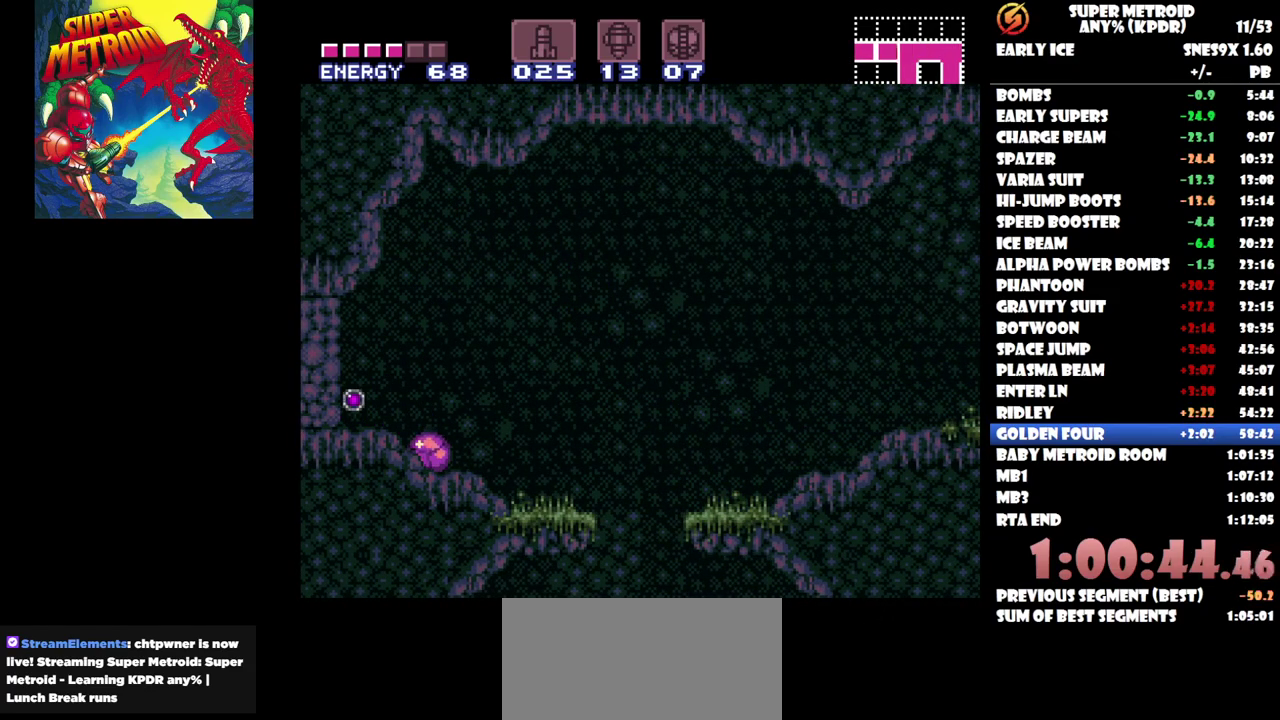
{"buttons": ["DPAD_UP", "DPAD_LEFT"], "events": [[483, "DPAD_UP", "down"]]}
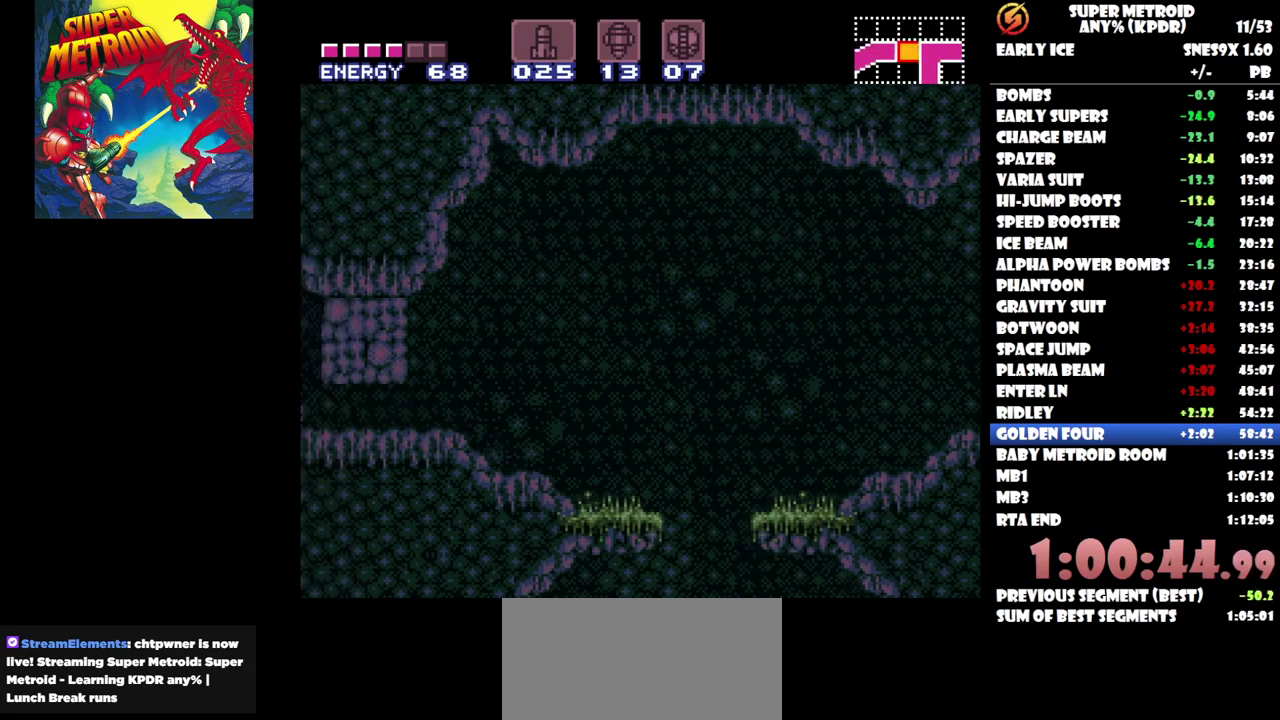
{"buttons": ["DPAD_LEFT"], "events": [[83, "DPAD_LEFT", "up"], [233, "DPAD_UP", "up"], [317, "DPAD_LEFT", "down"]]}
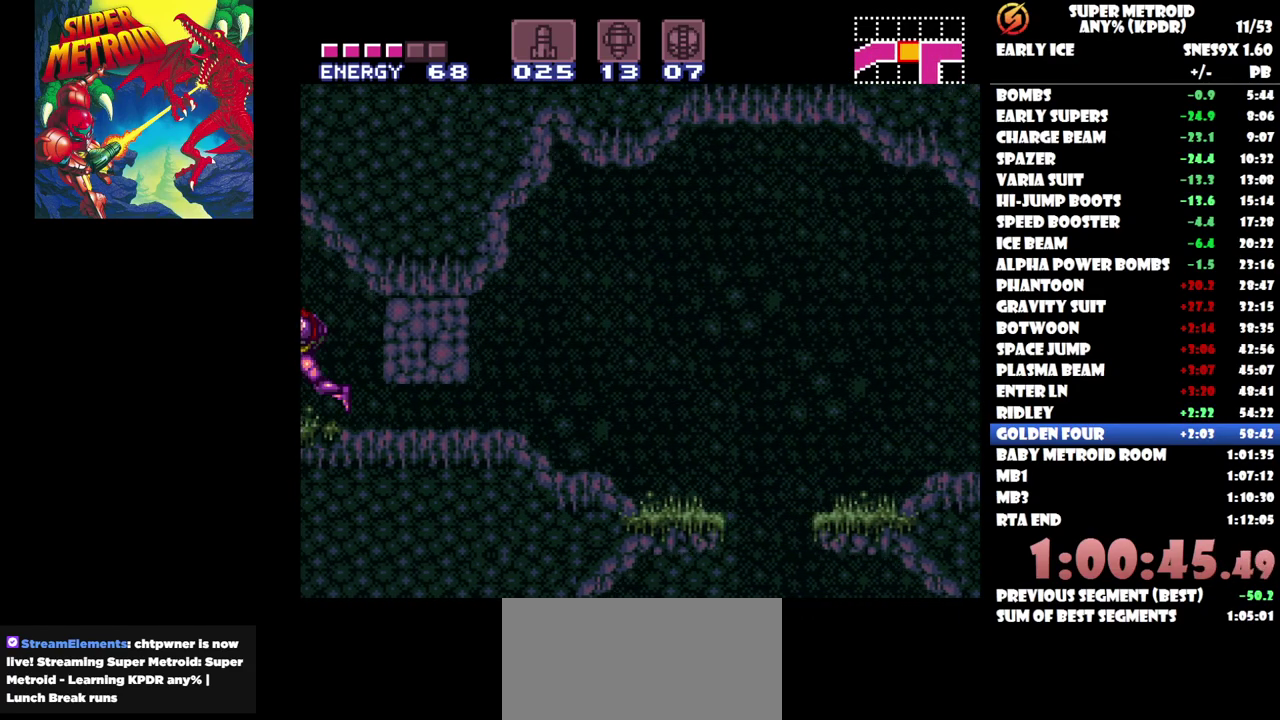
{"buttons": ["DPAD_LEFT"], "events": []}
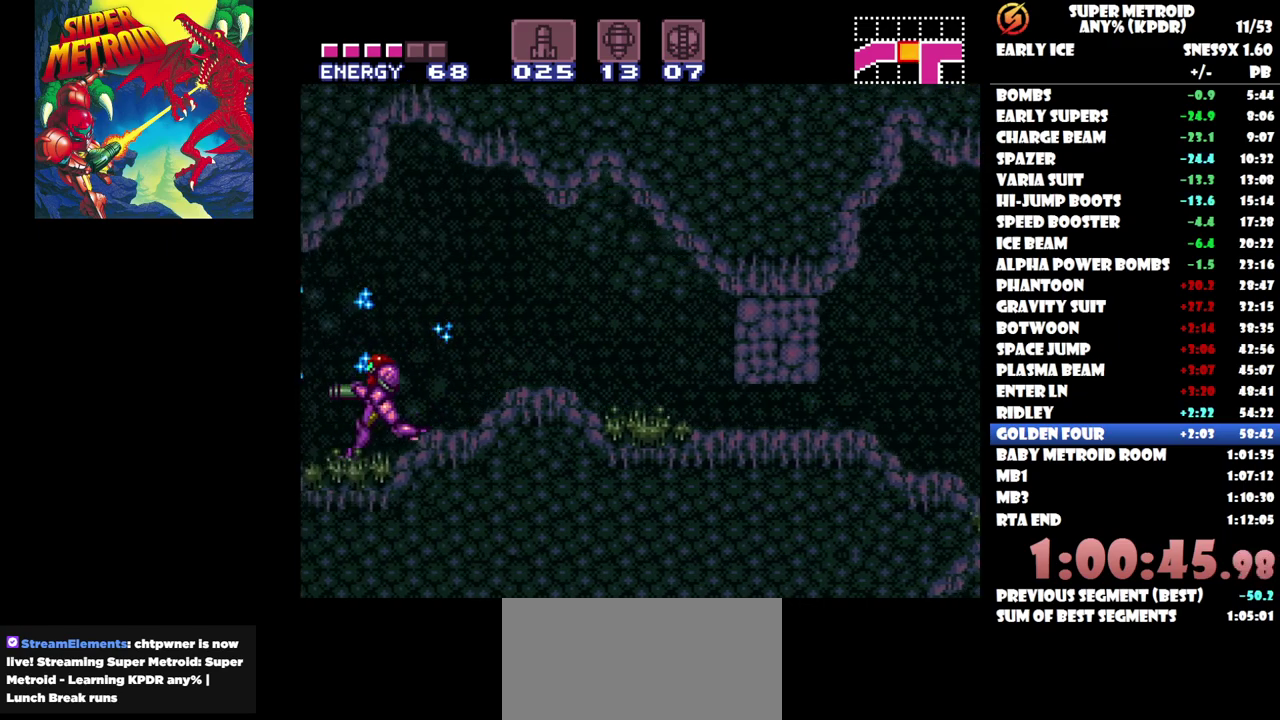
{"buttons": ["DPAD_LEFT"], "events": []}
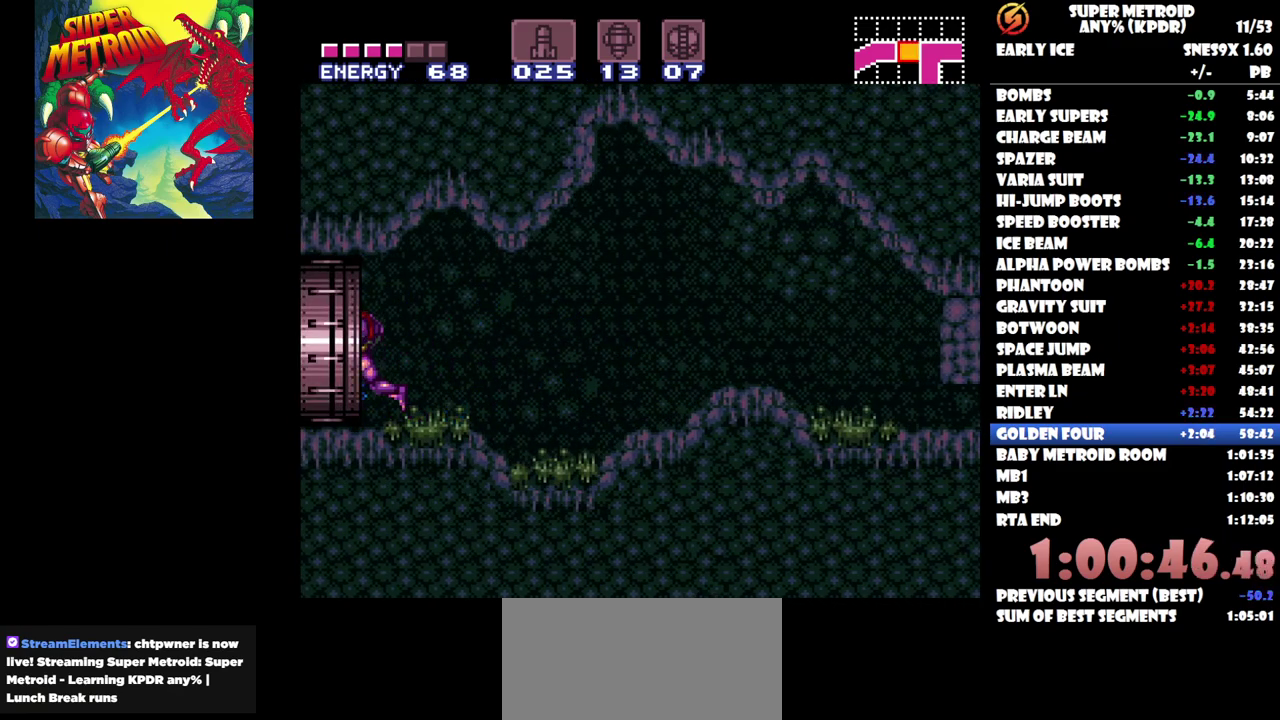
{"buttons": ["DPAD_LEFT"], "events": []}
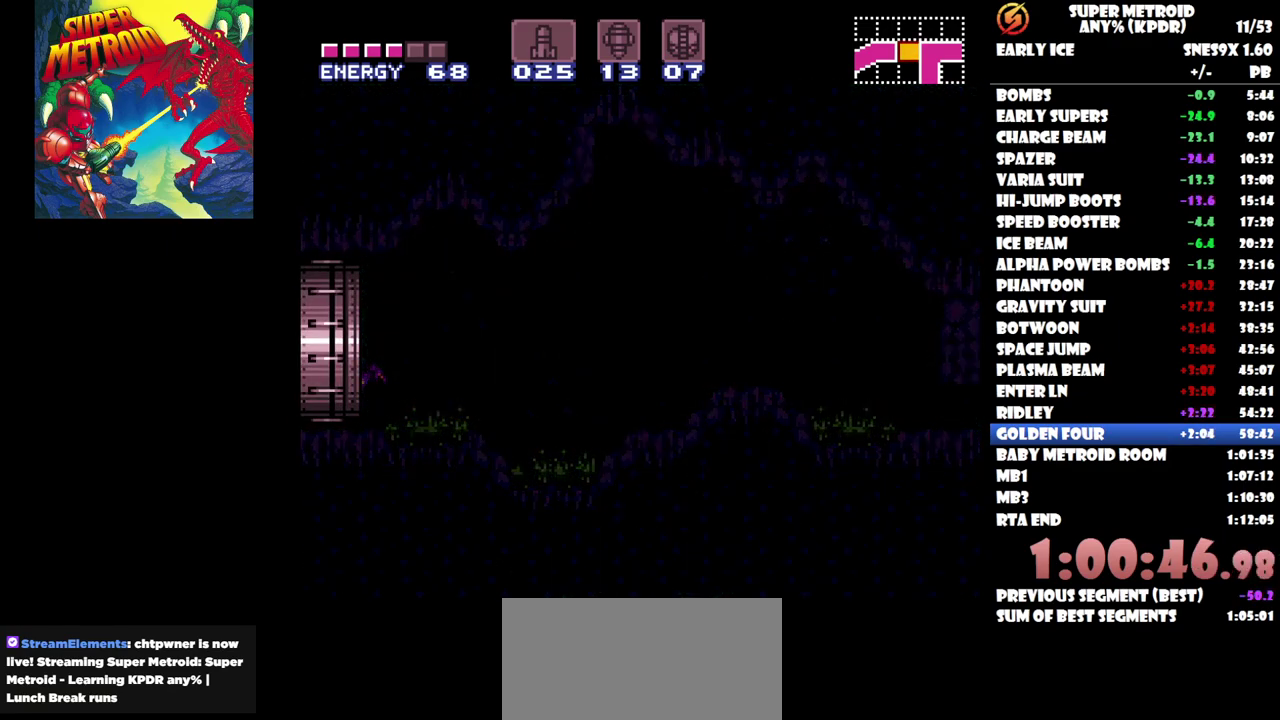
{"buttons": ["DPAD_LEFT"], "events": []}
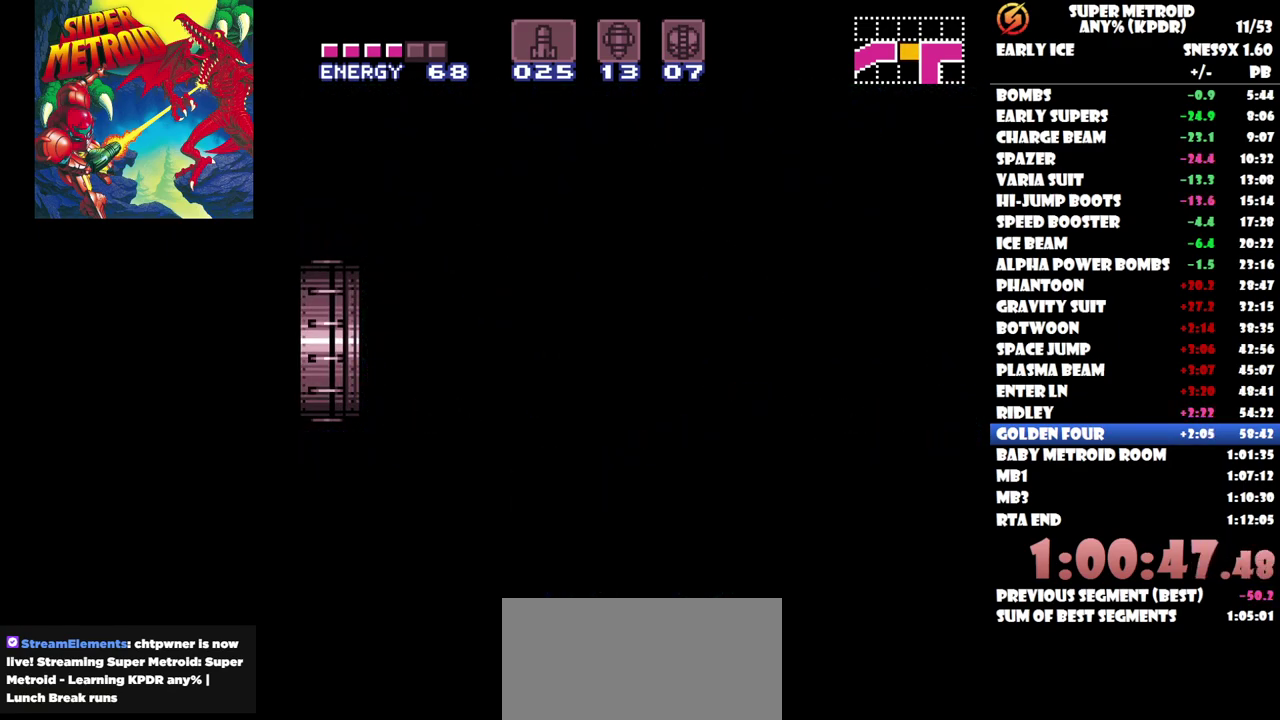
{"buttons": ["DPAD_LEFT"], "events": []}